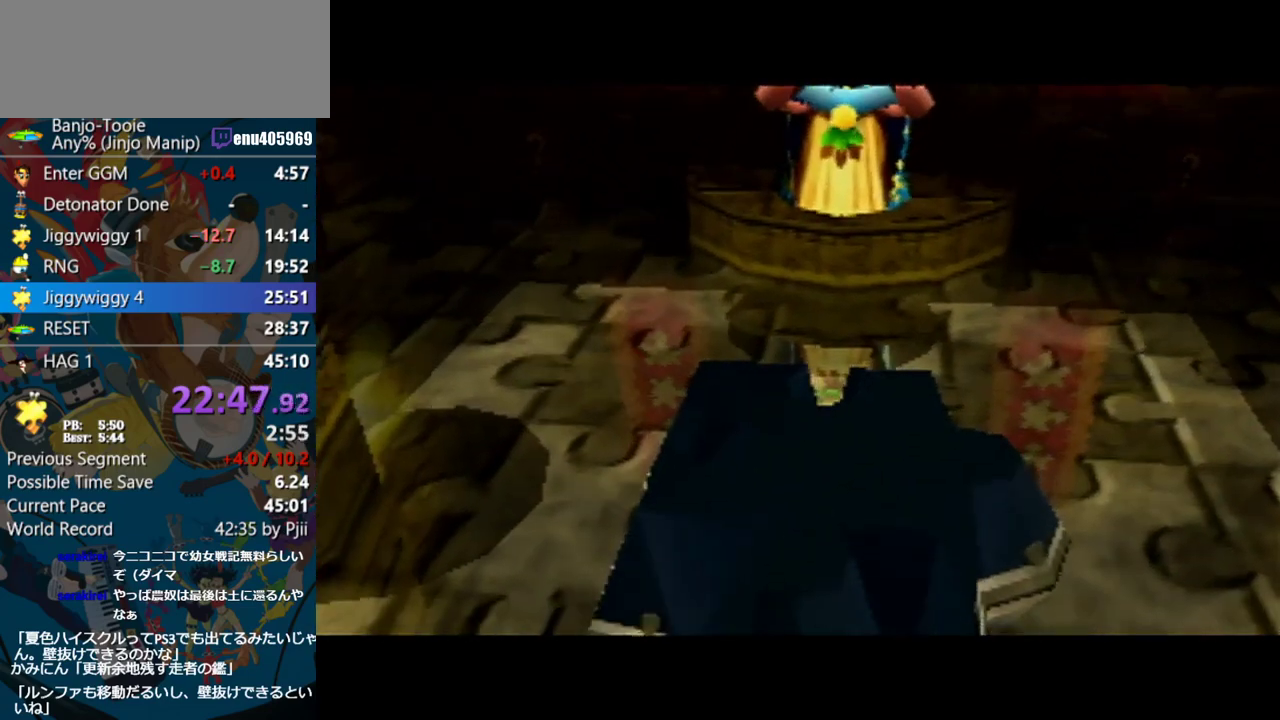
Gameplay with a controller (Nintendo layout); each line is a JSON object with the inputs held at the frame after it. "events" lists button and stick changes between this image and that frame as [ms after this image, input, new state], when the widget could be followed in between. Not read: L3 R3.
{"buttons": ["A"], "left_stick": "center", "events": []}
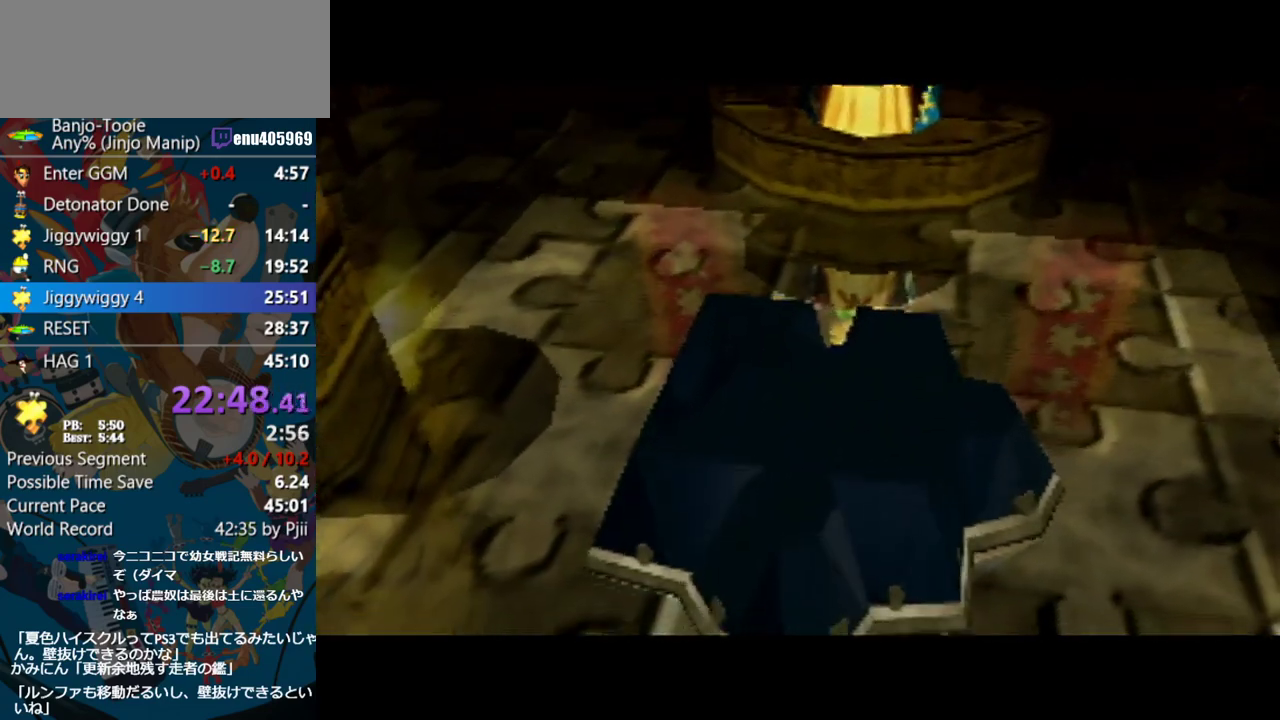
{"buttons": ["A"], "left_stick": "center", "events": []}
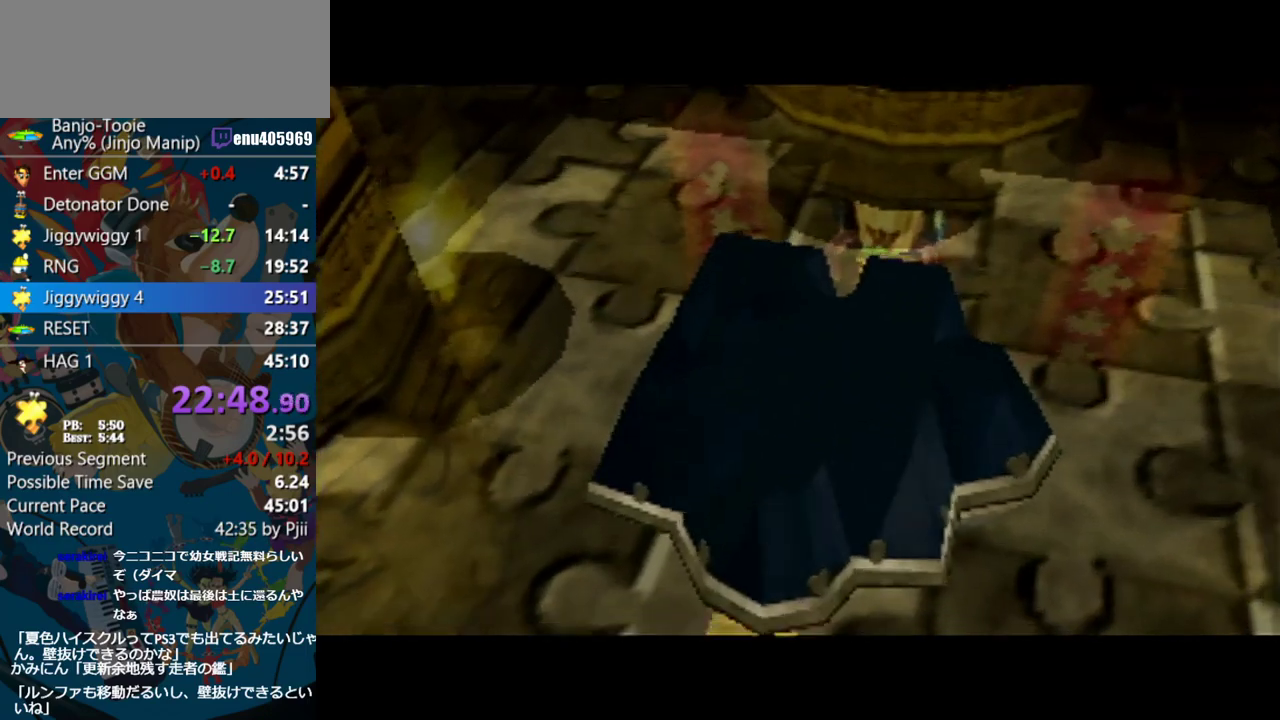
{"buttons": ["A"], "left_stick": "center", "events": []}
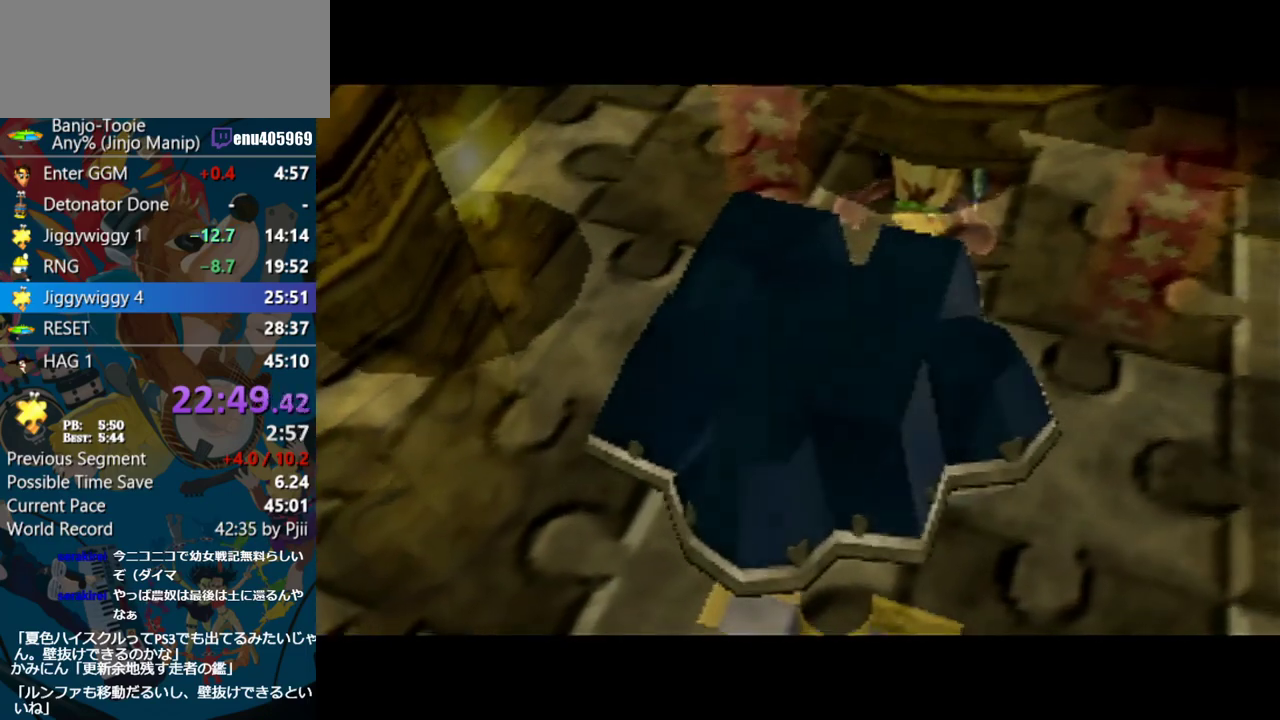
{"buttons": ["A"], "left_stick": "center", "events": []}
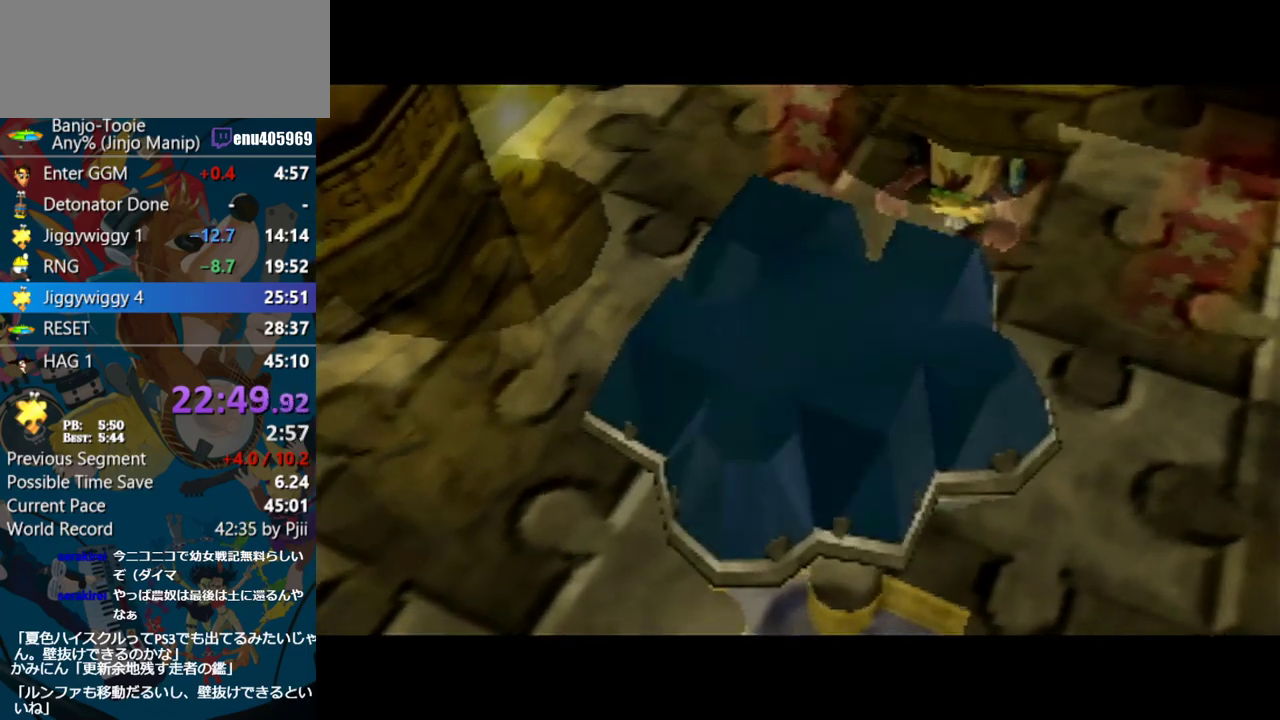
{"buttons": ["A"], "left_stick": "center", "events": []}
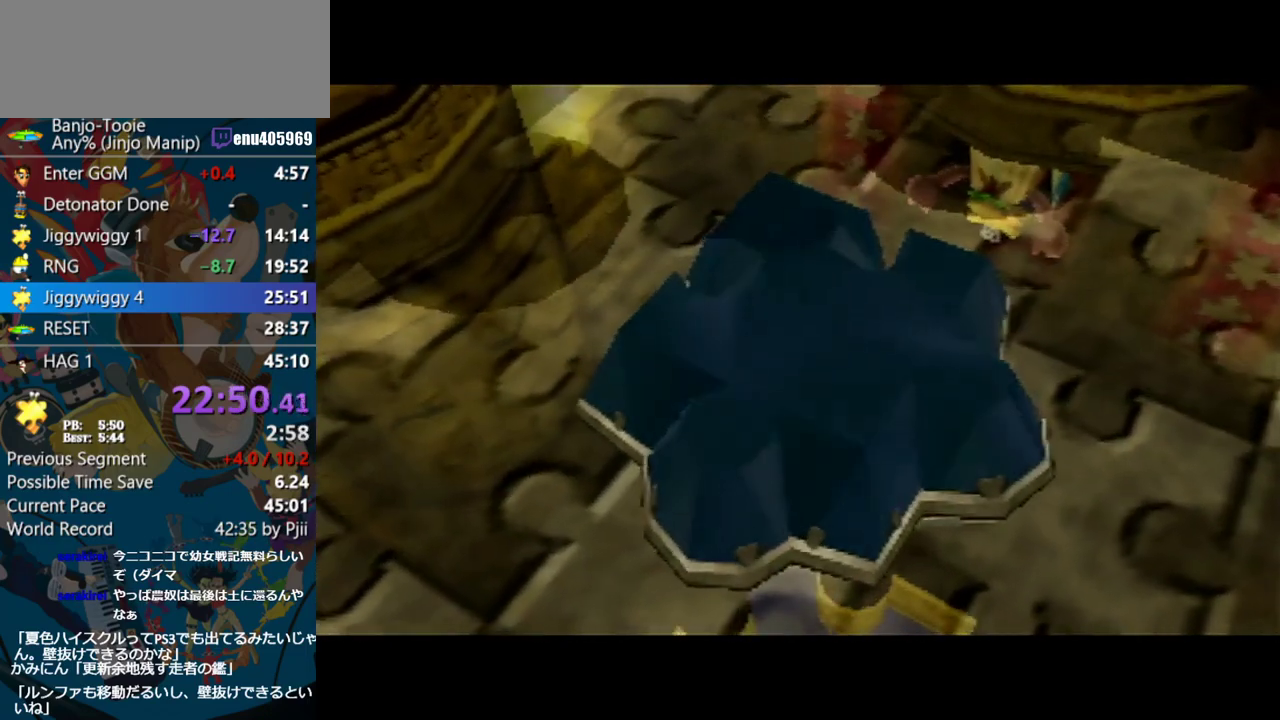
{"buttons": ["A"], "left_stick": "center", "events": []}
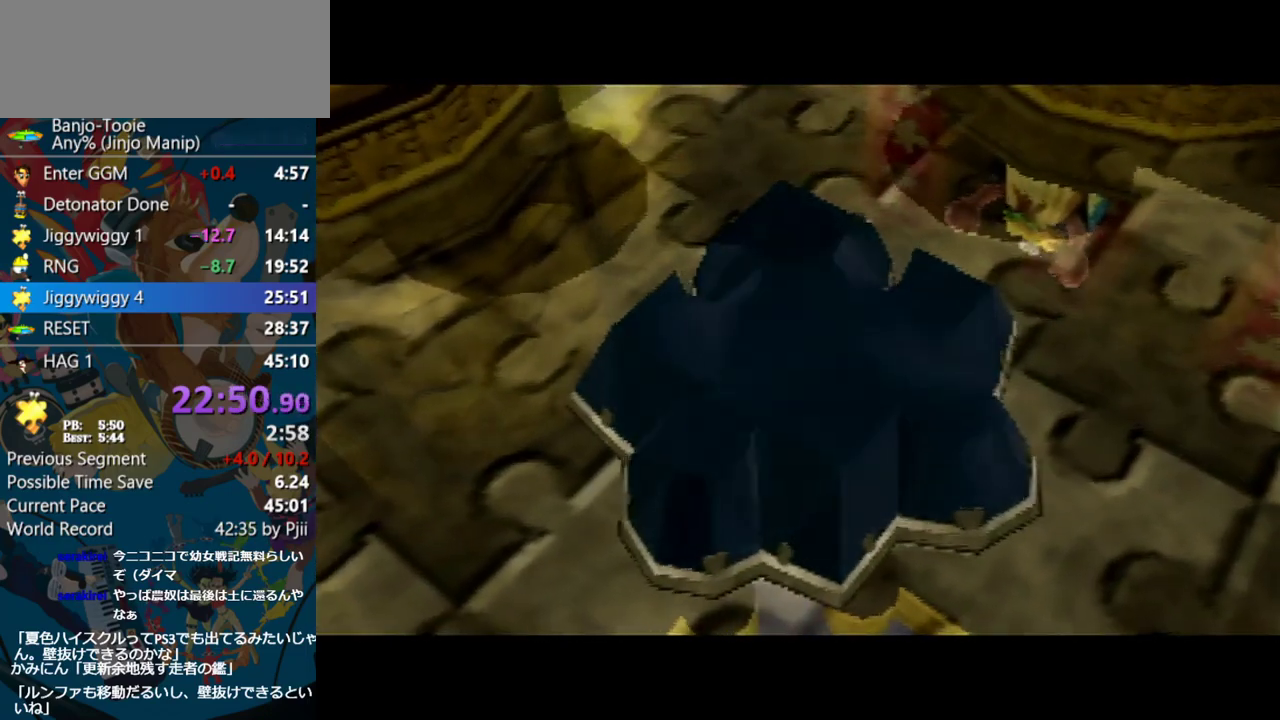
{"buttons": ["A"], "left_stick": "center", "events": []}
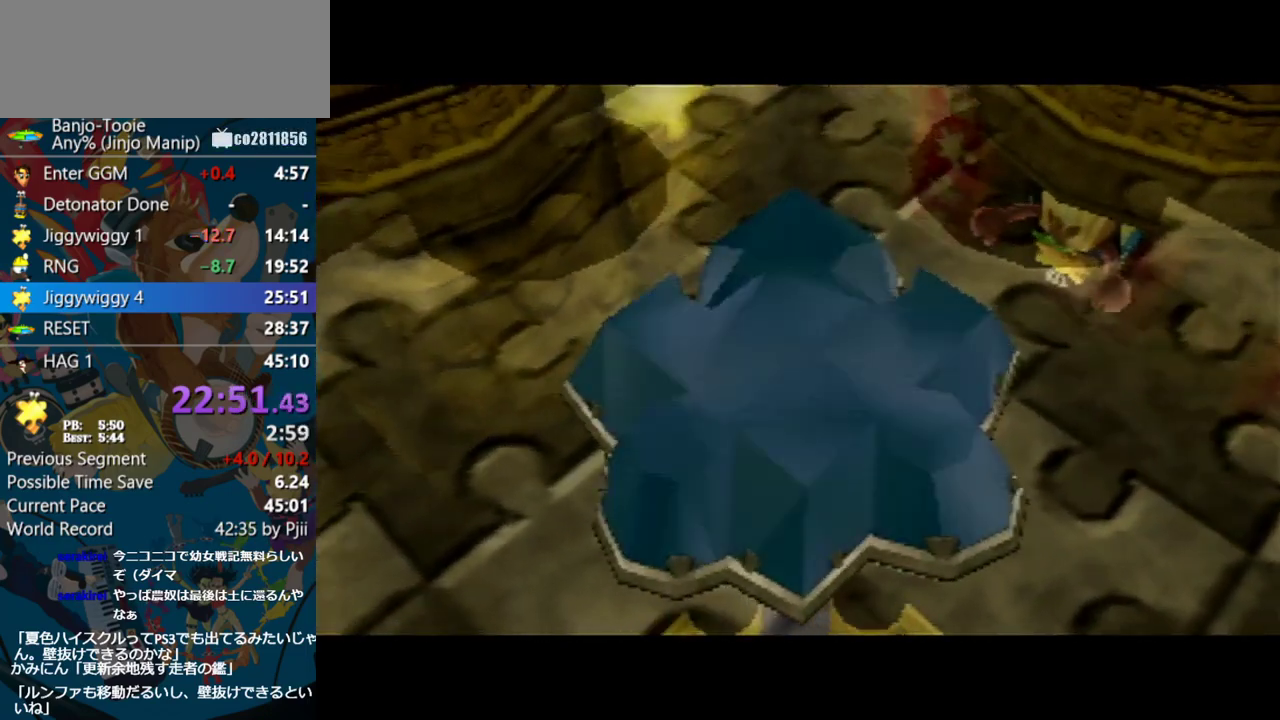
{"buttons": ["A"], "left_stick": "center", "events": []}
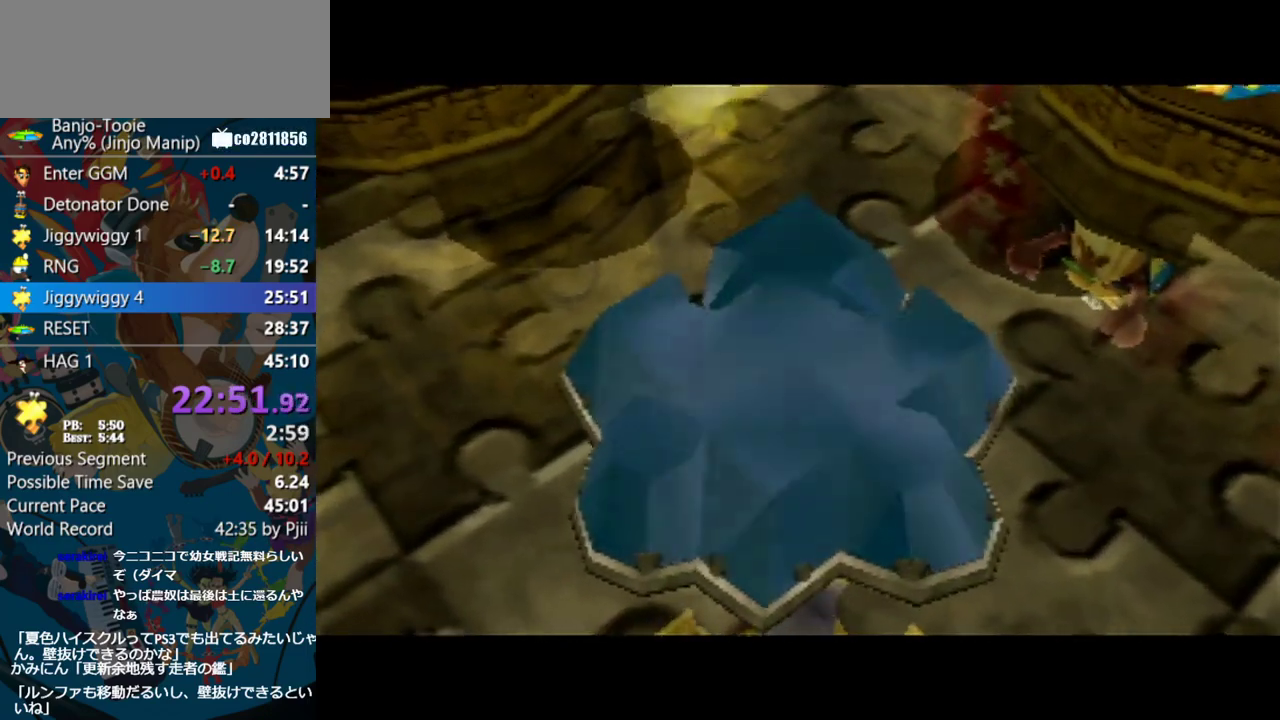
{"buttons": ["A"], "left_stick": "center", "events": []}
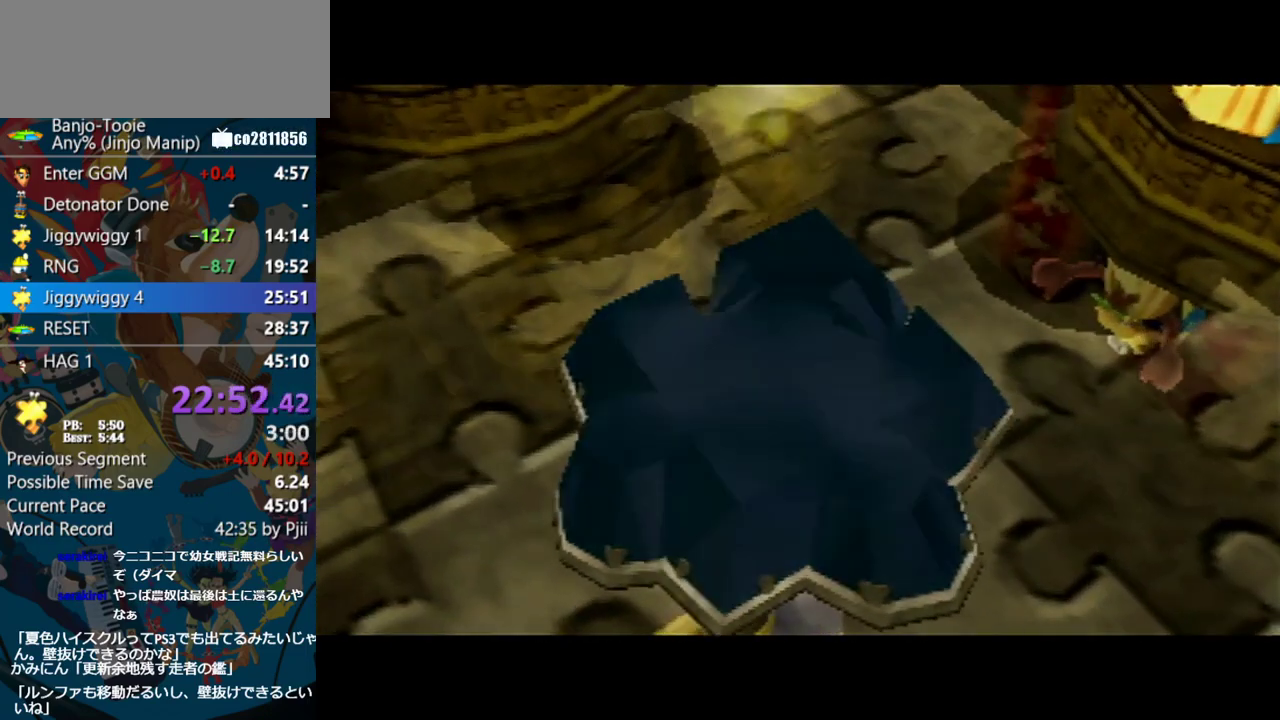
{"buttons": ["A"], "left_stick": "center", "events": []}
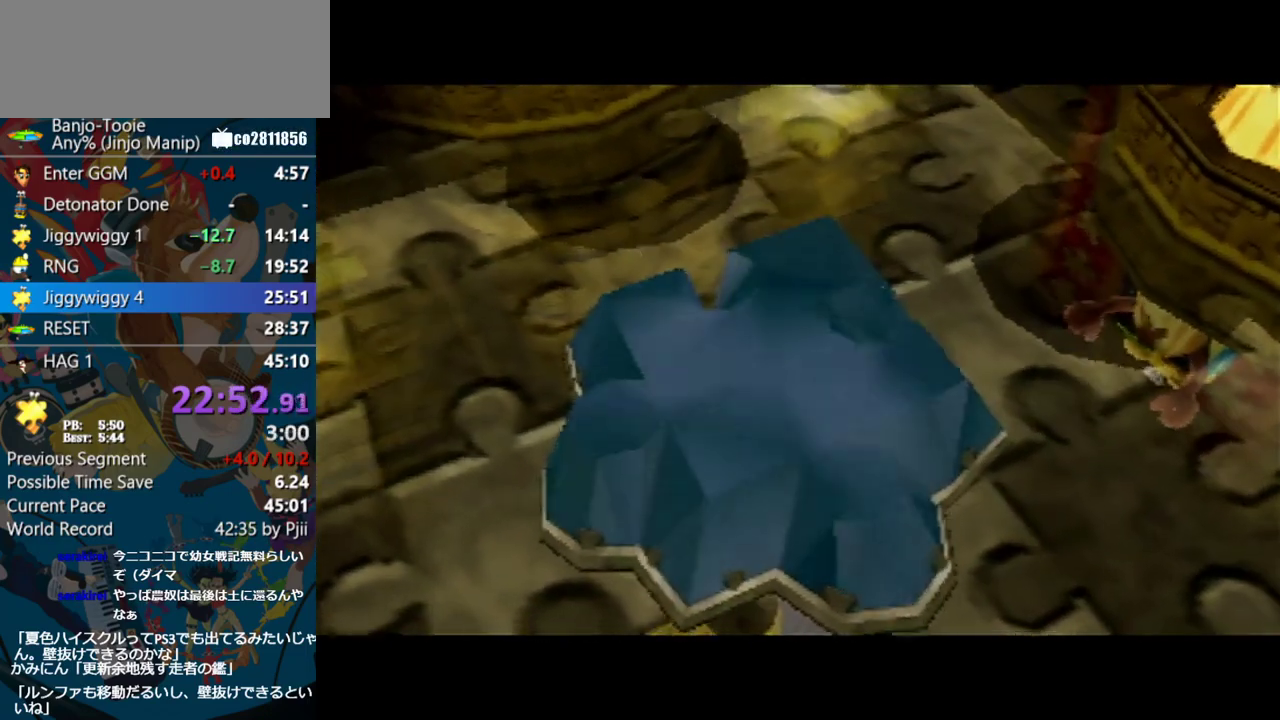
{"buttons": ["A"], "left_stick": "center", "events": []}
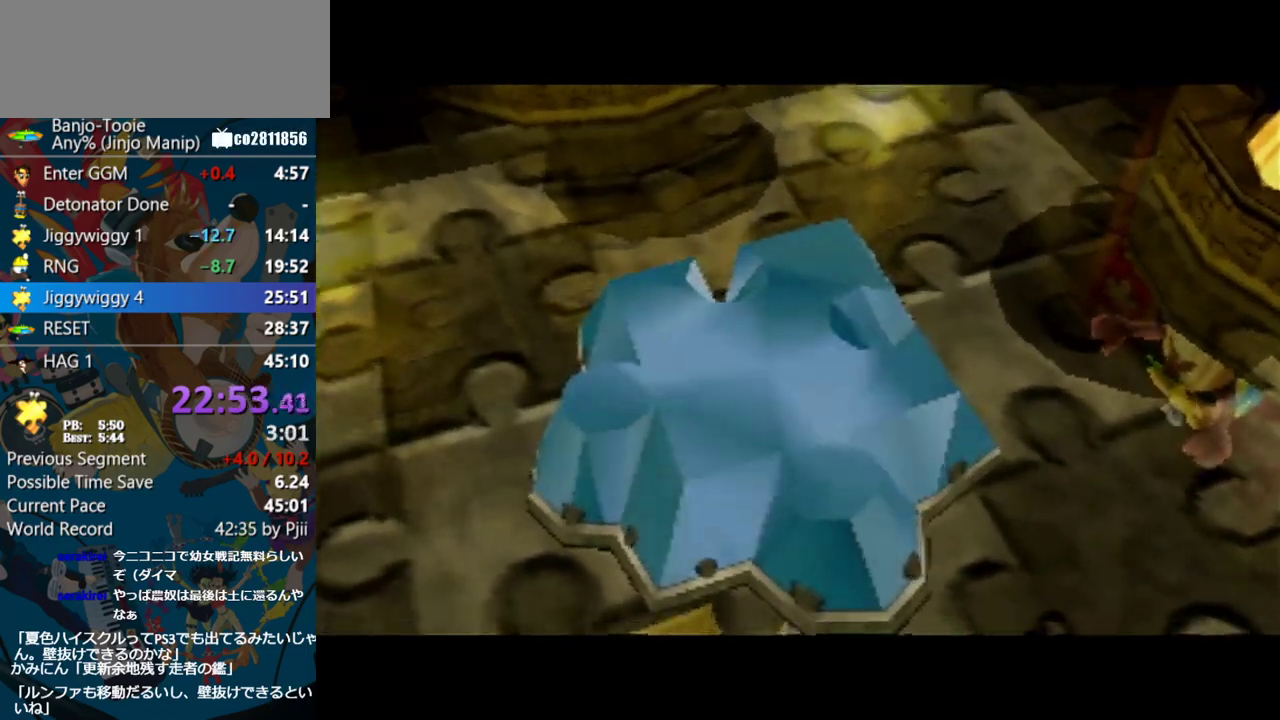
{"buttons": ["A"], "left_stick": "center", "events": []}
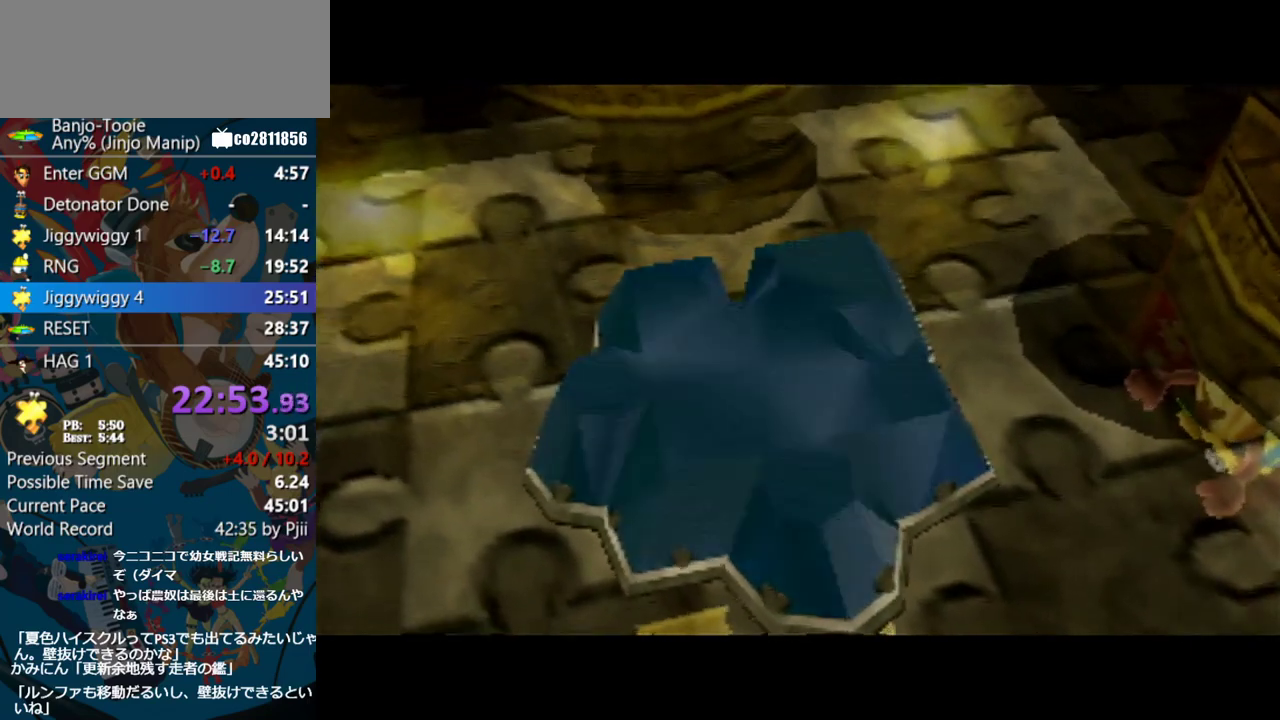
{"buttons": ["A"], "left_stick": "center", "events": []}
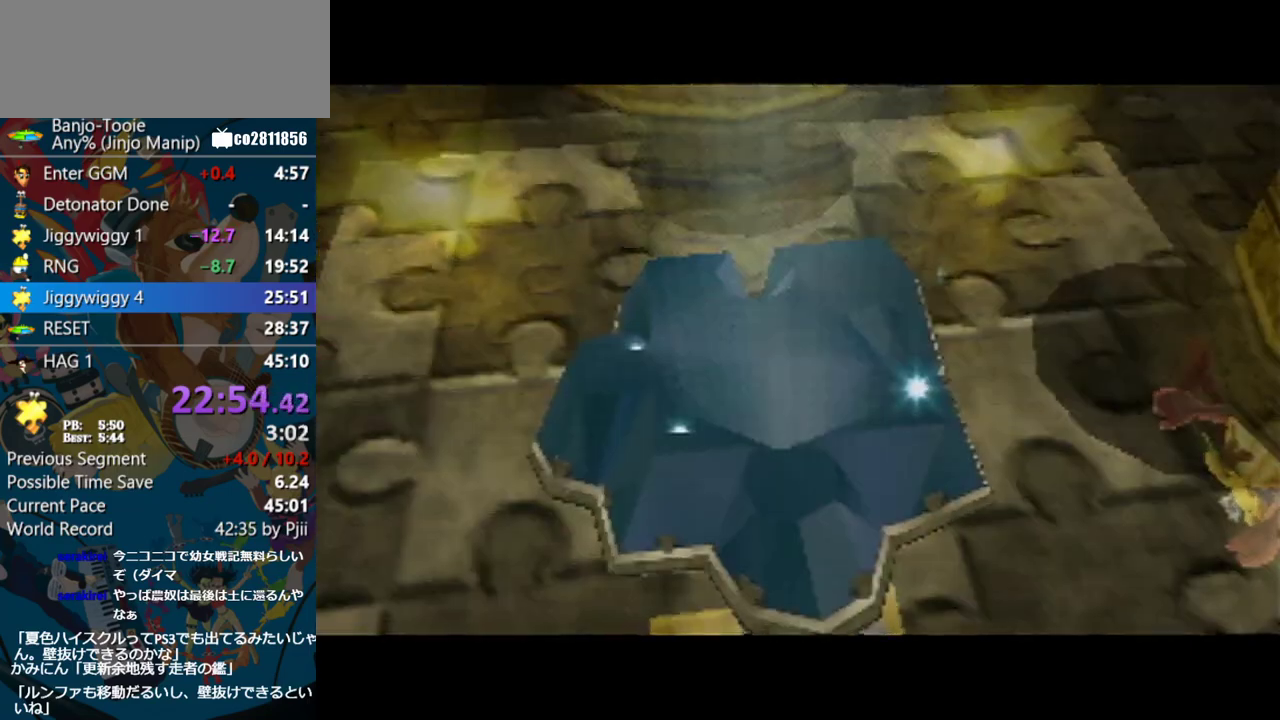
{"buttons": ["A"], "left_stick": "center", "events": []}
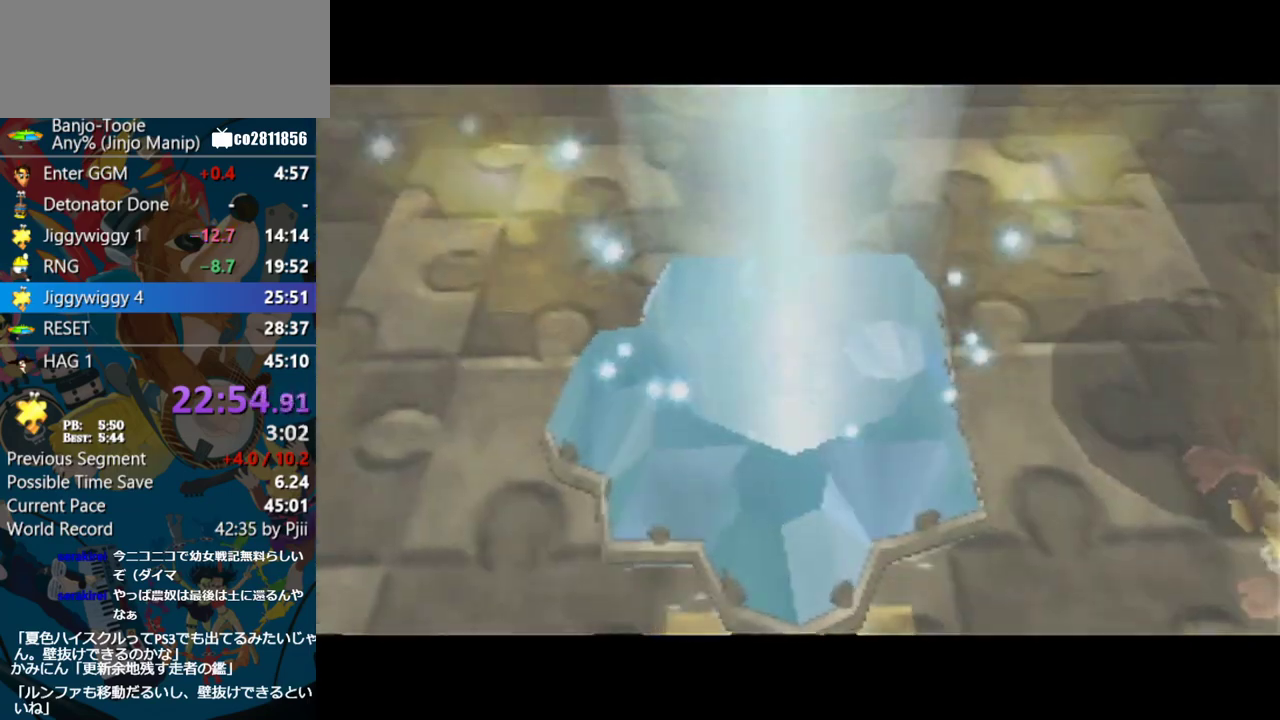
{"buttons": ["A"], "left_stick": "center", "events": []}
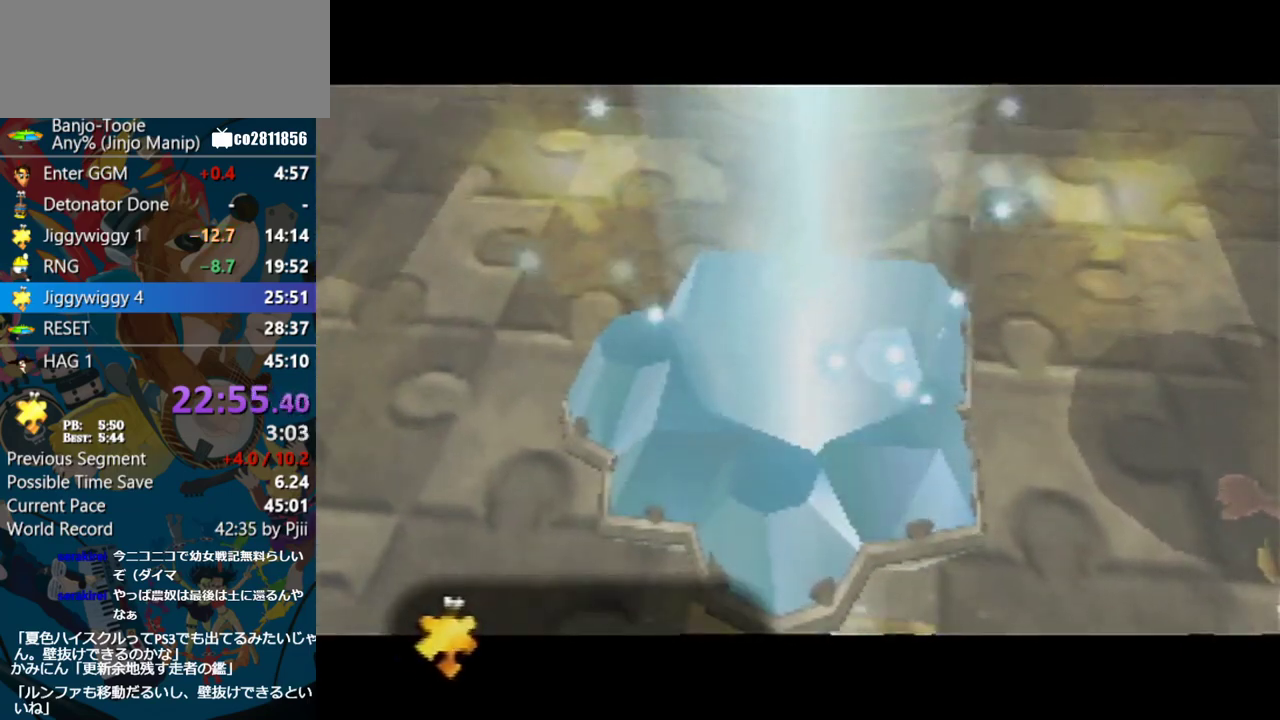
{"buttons": ["A"], "left_stick": "center", "events": []}
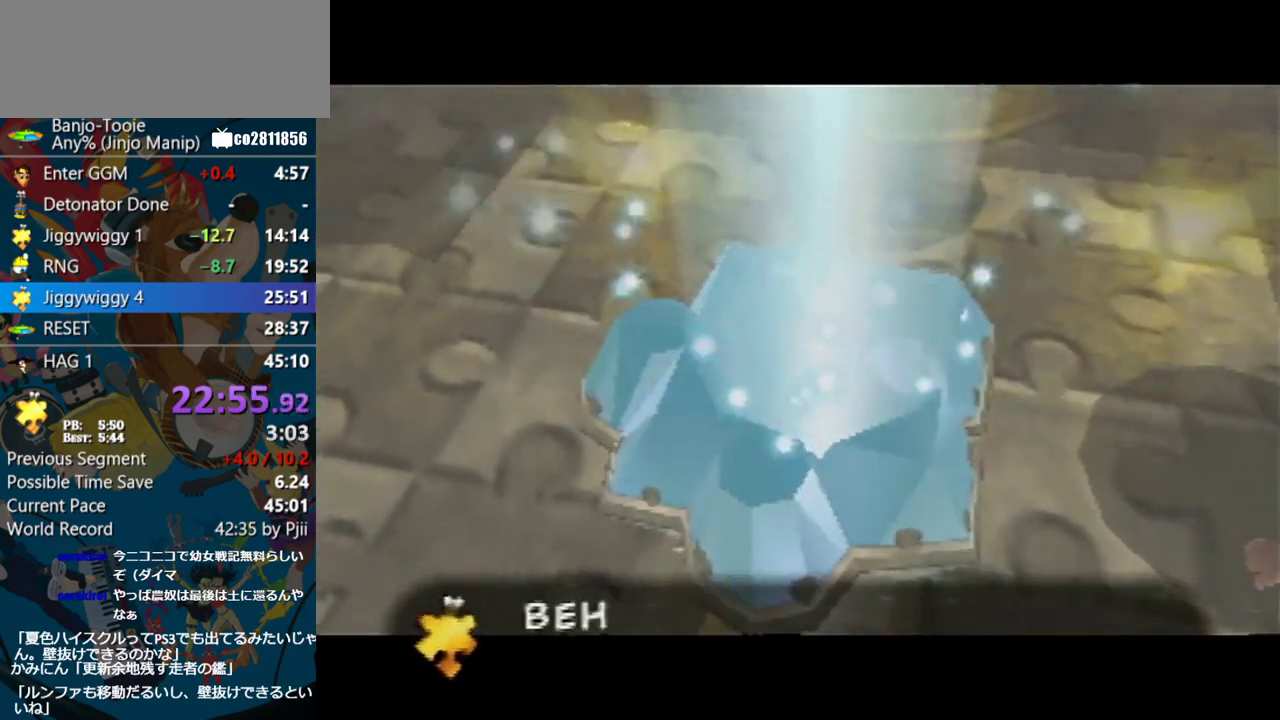
{"buttons": ["A"], "left_stick": "center", "events": []}
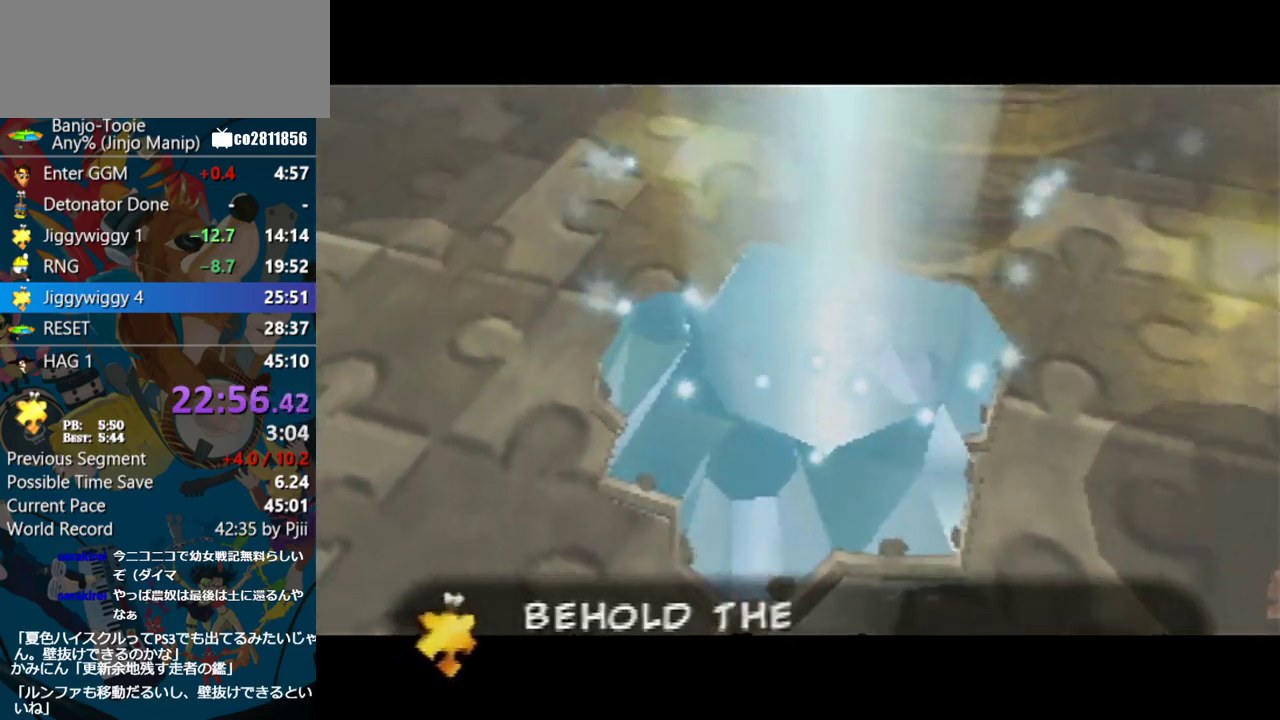
{"buttons": ["A"], "left_stick": "center", "events": []}
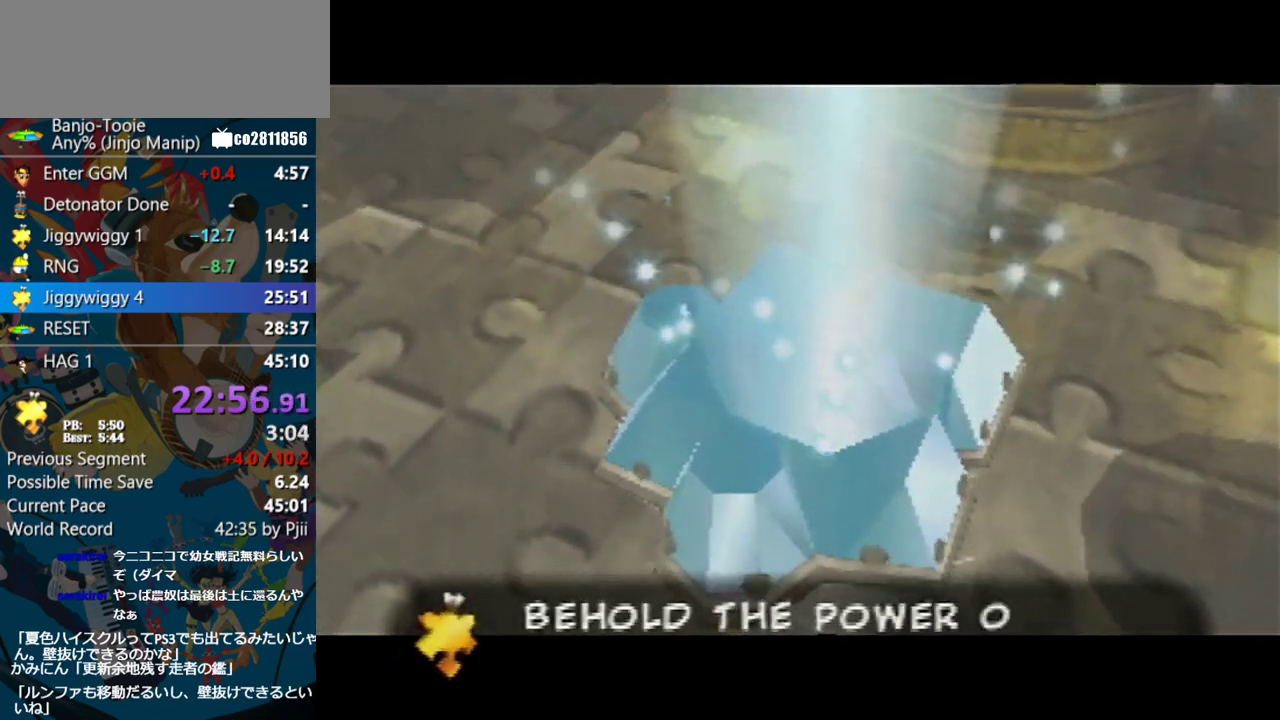
{"buttons": ["A"], "left_stick": "center", "events": []}
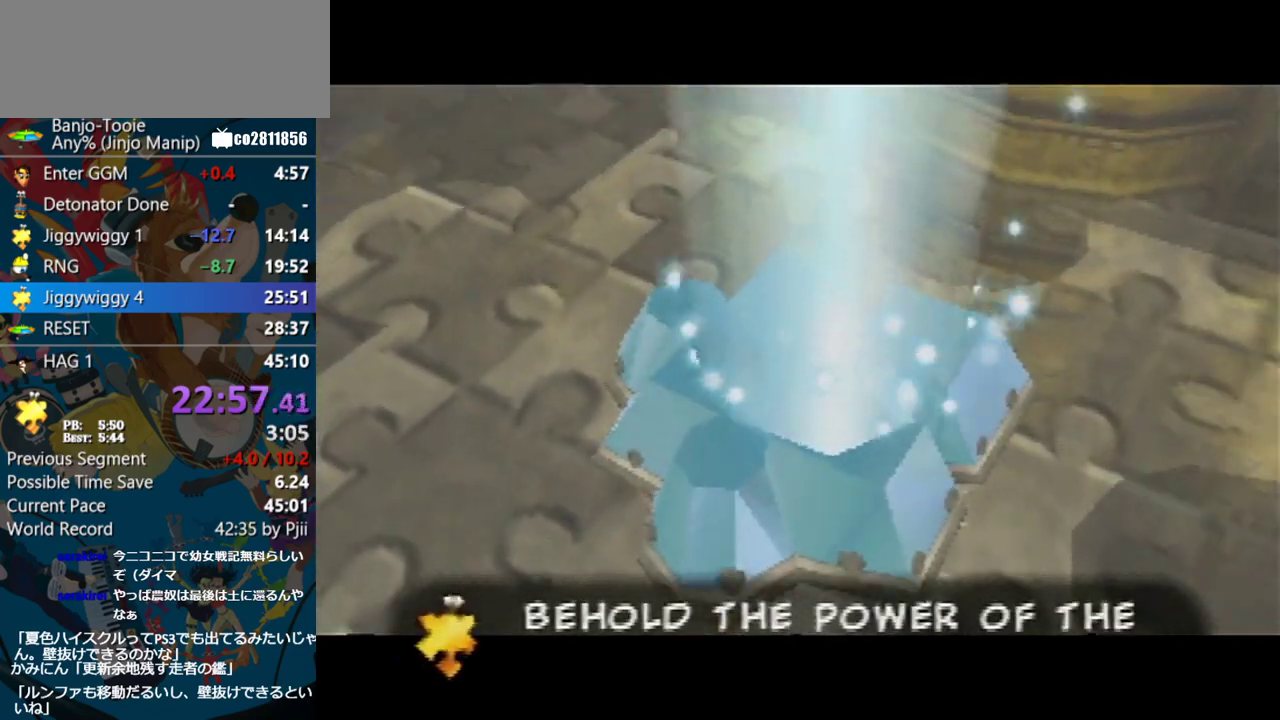
{"buttons": ["A"], "left_stick": "center", "events": []}
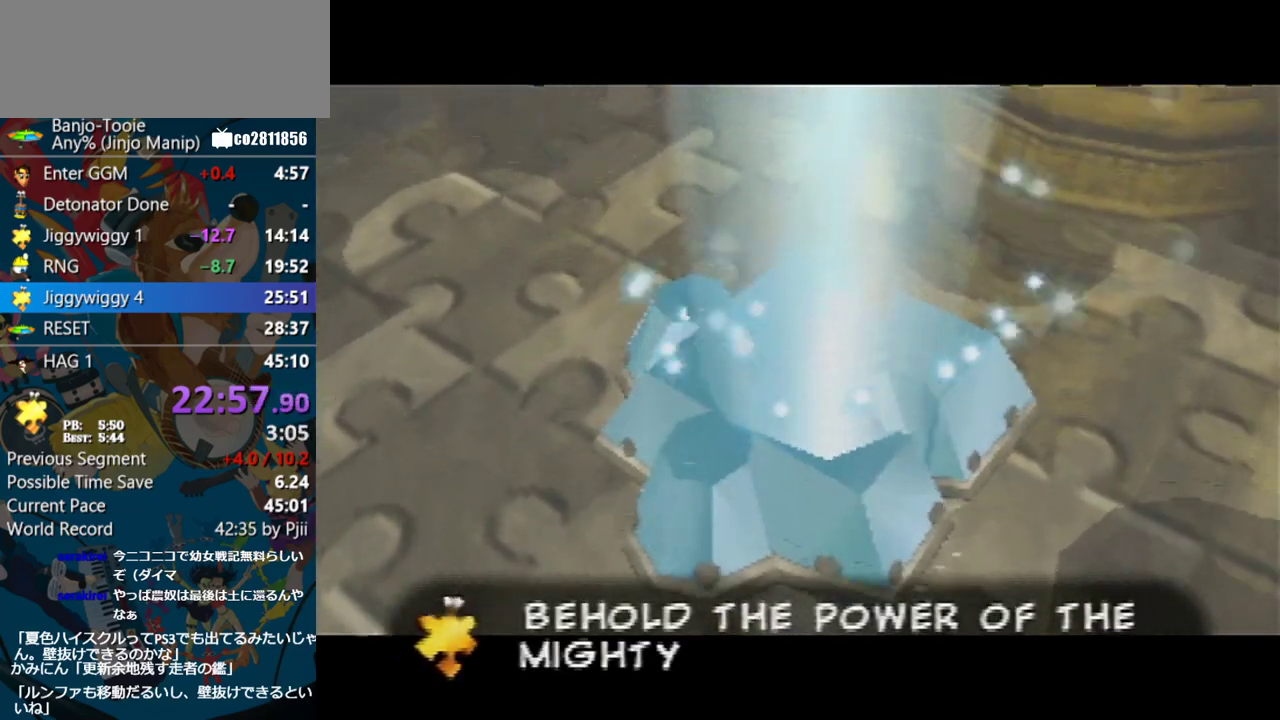
{"buttons": ["A"], "left_stick": "center", "events": []}
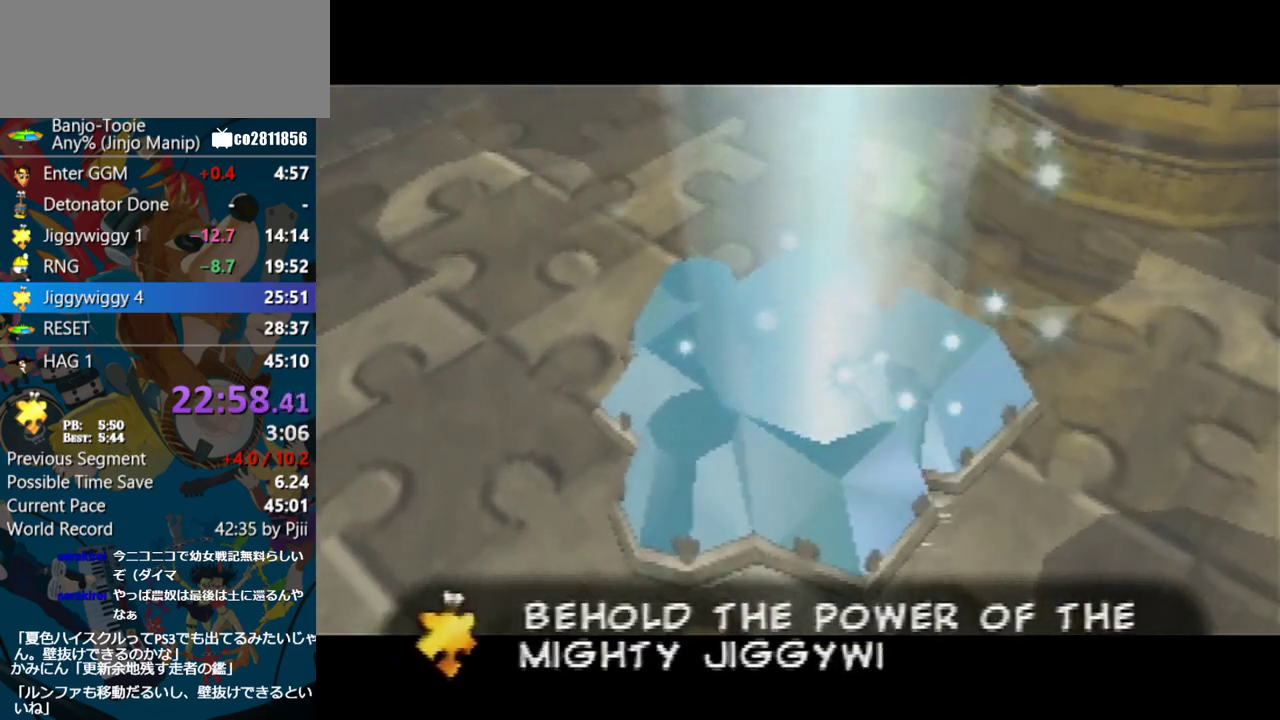
{"buttons": ["A"], "left_stick": "center", "events": []}
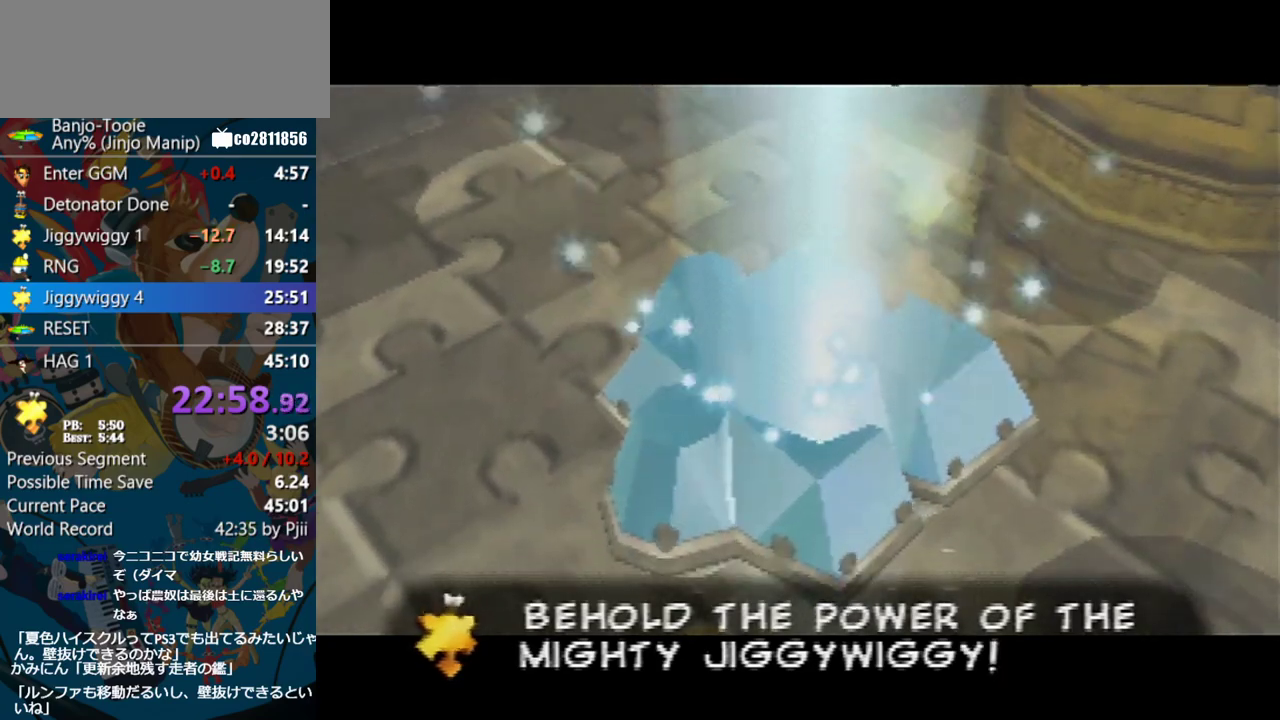
{"buttons": ["A"], "left_stick": "center", "events": []}
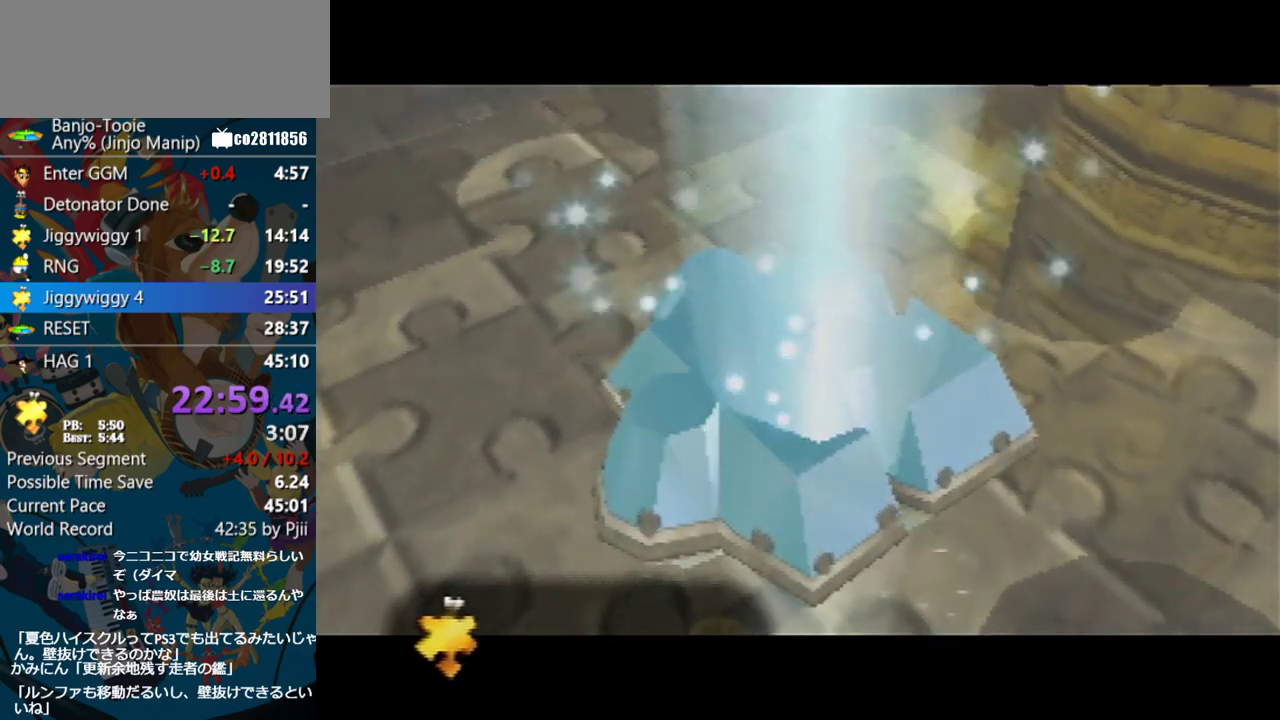
{"buttons": ["A"], "left_stick": "center", "events": []}
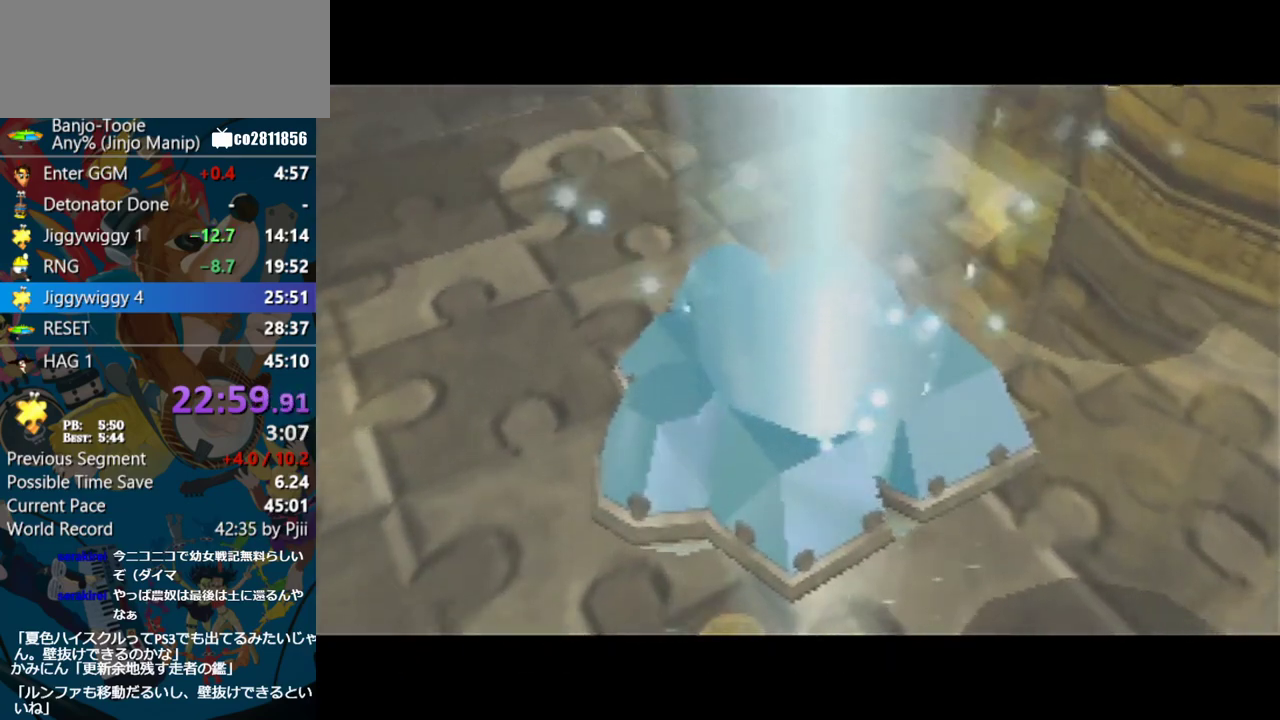
{"buttons": ["A"], "left_stick": "center", "events": []}
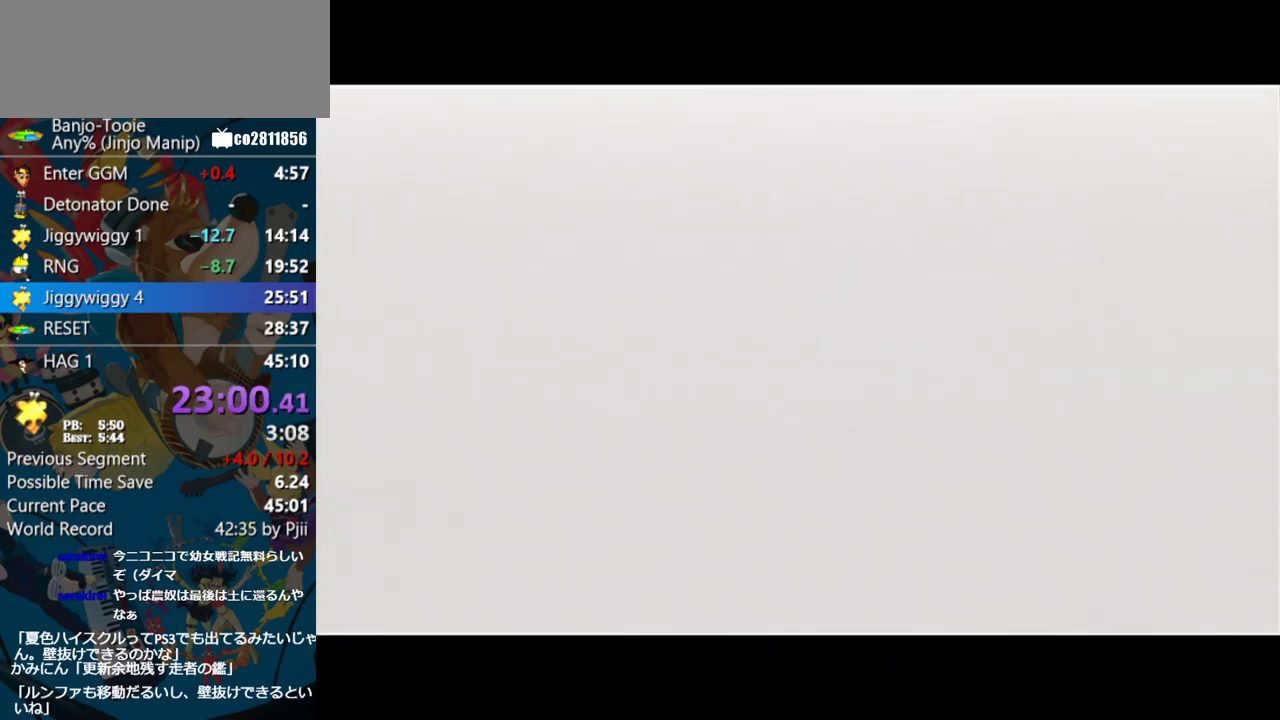
{"buttons": ["A"], "left_stick": "center", "events": []}